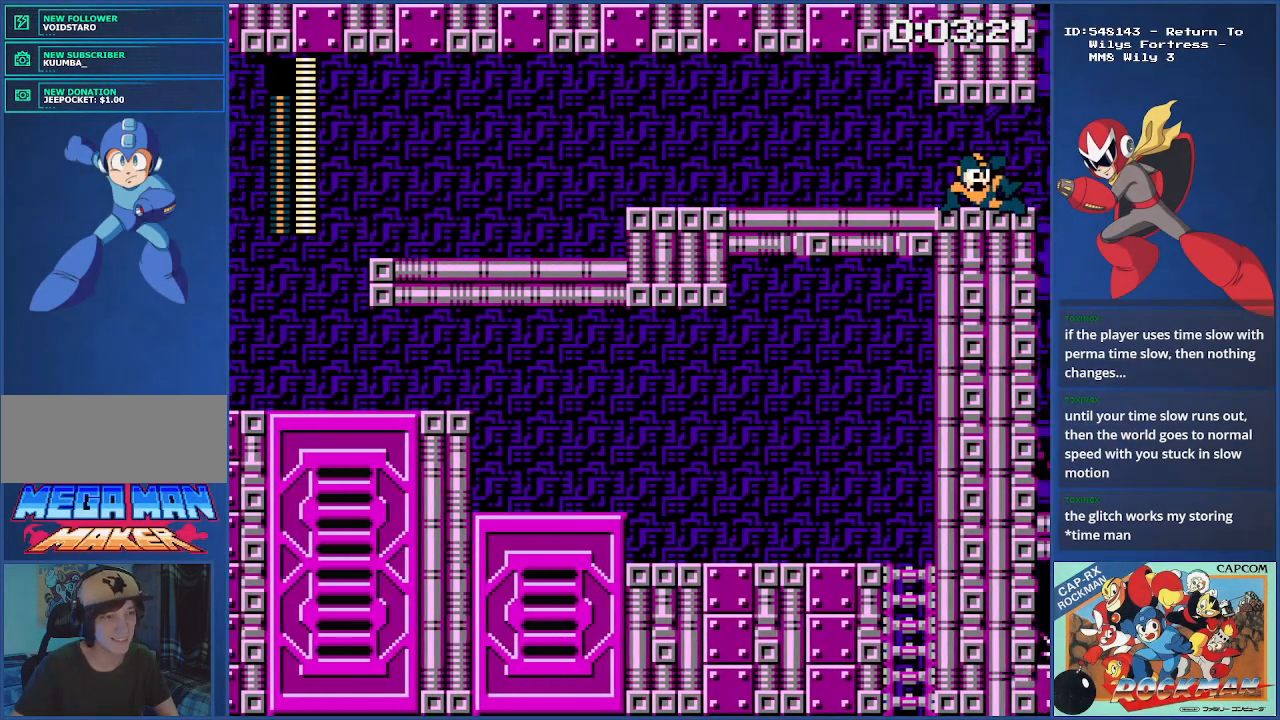
Gameplay with a controller (PlayStation layout); each line is a JSON object with the inputs held at the frame after it. "events" lists button and stick changes between this image and that frame as [ms after this image, input, new state], when the widget could be followed in between. Not read: L2 L3 R2 R3.
{"buttons": ["DPAD_RIGHT"], "events": []}
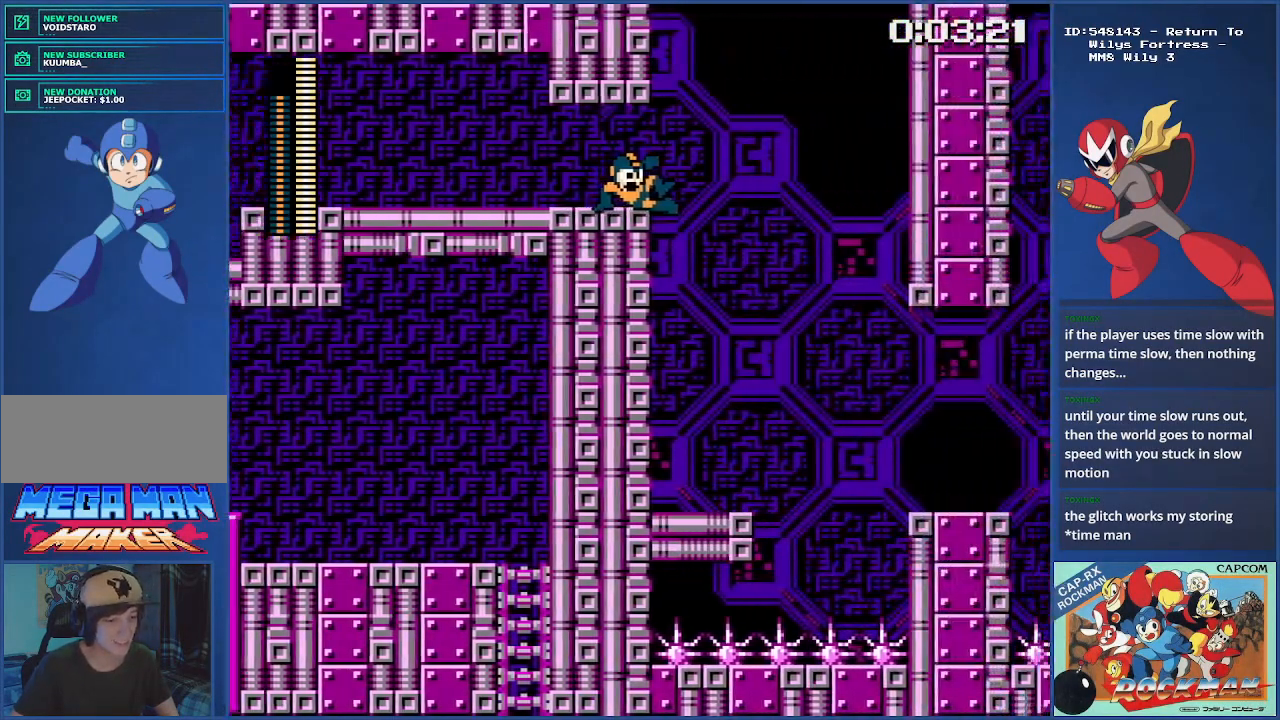
{"buttons": ["DPAD_RIGHT"], "events": []}
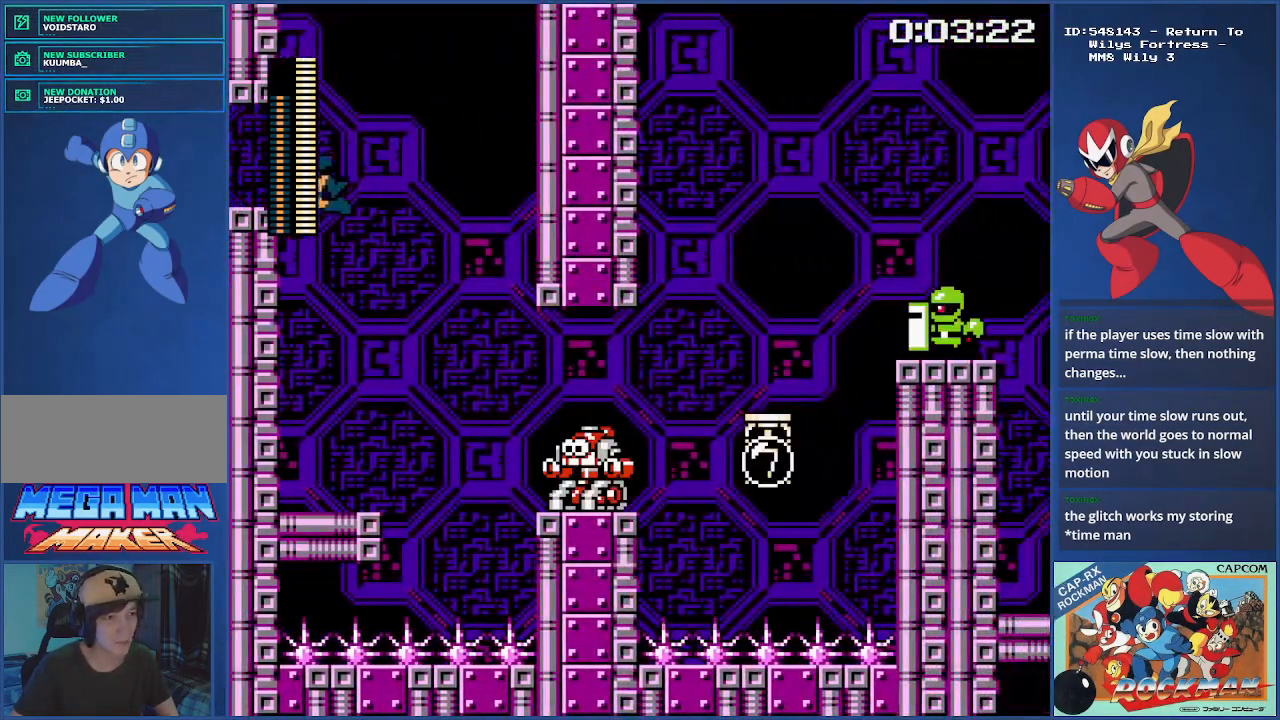
{"buttons": []}
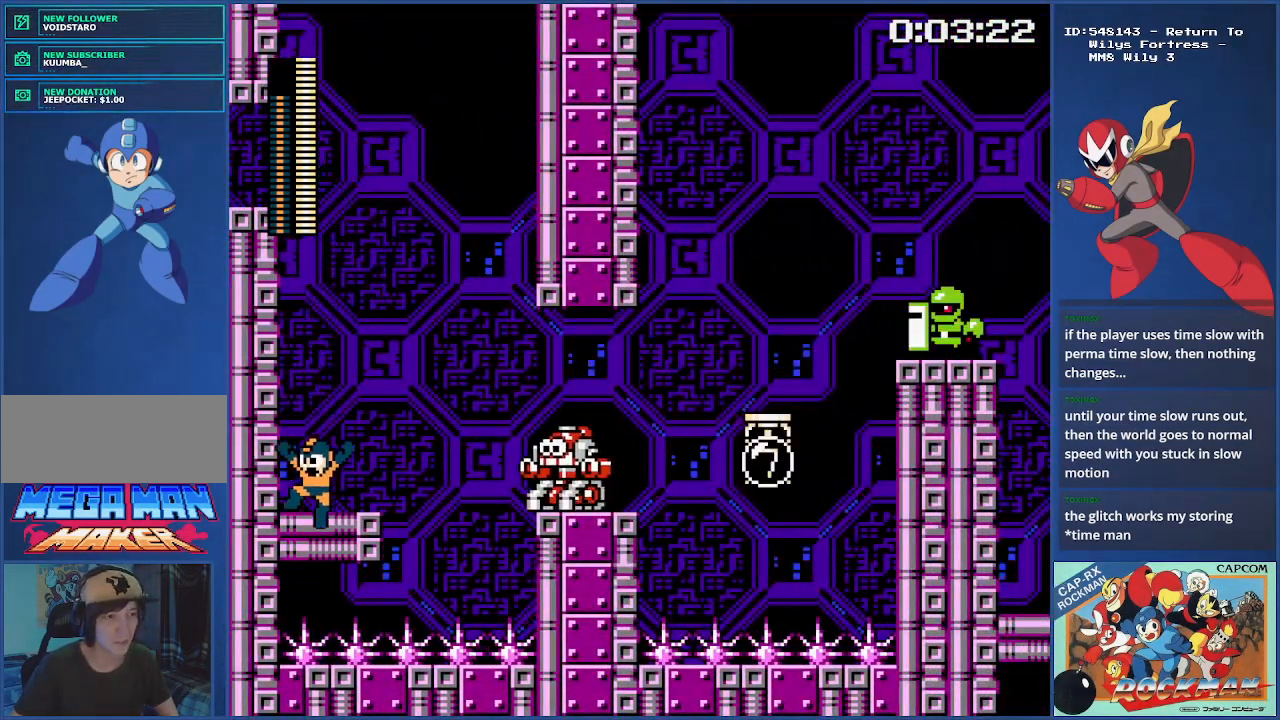
{"buttons": [], "events": [[50, "DPAD_RIGHT", "down"], [117, "DPAD_RIGHT", "up"], [167, "SQUARE", "down"], [250, "SQUARE", "up"]]}
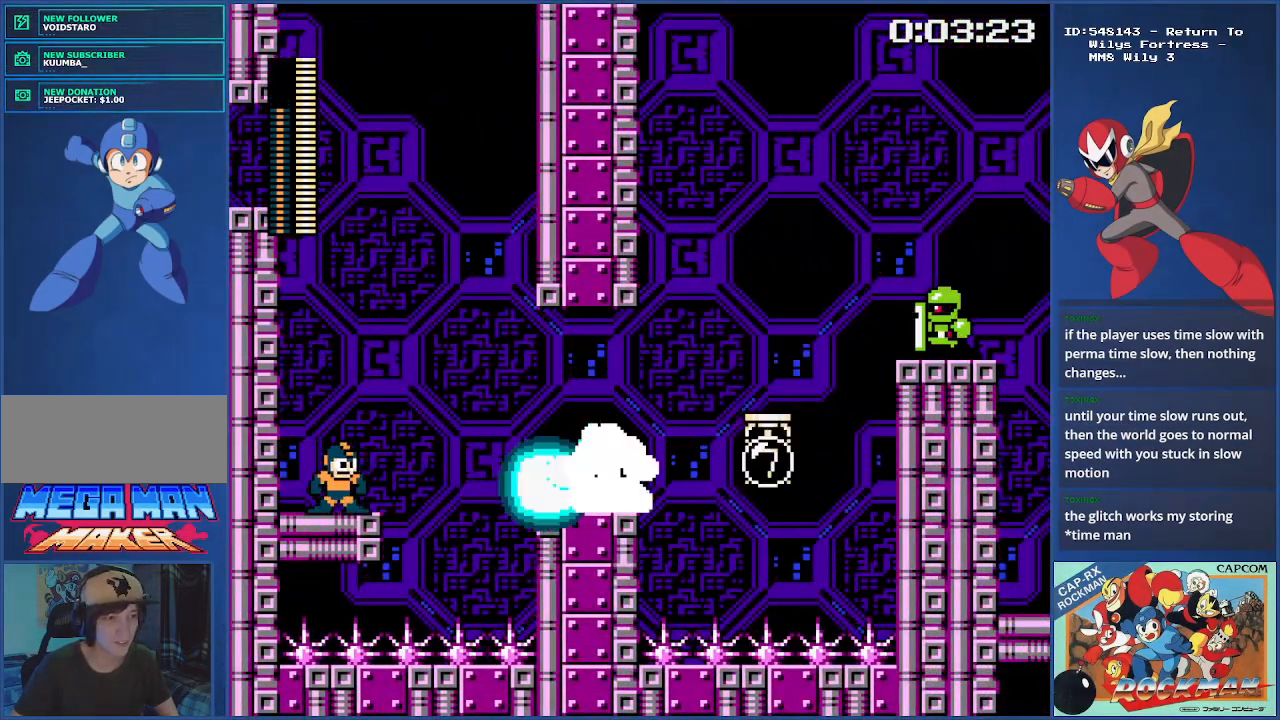
{"buttons": [], "events": [[267, "DPAD_RIGHT", "down"], [367, "DPAD_RIGHT", "up"]]}
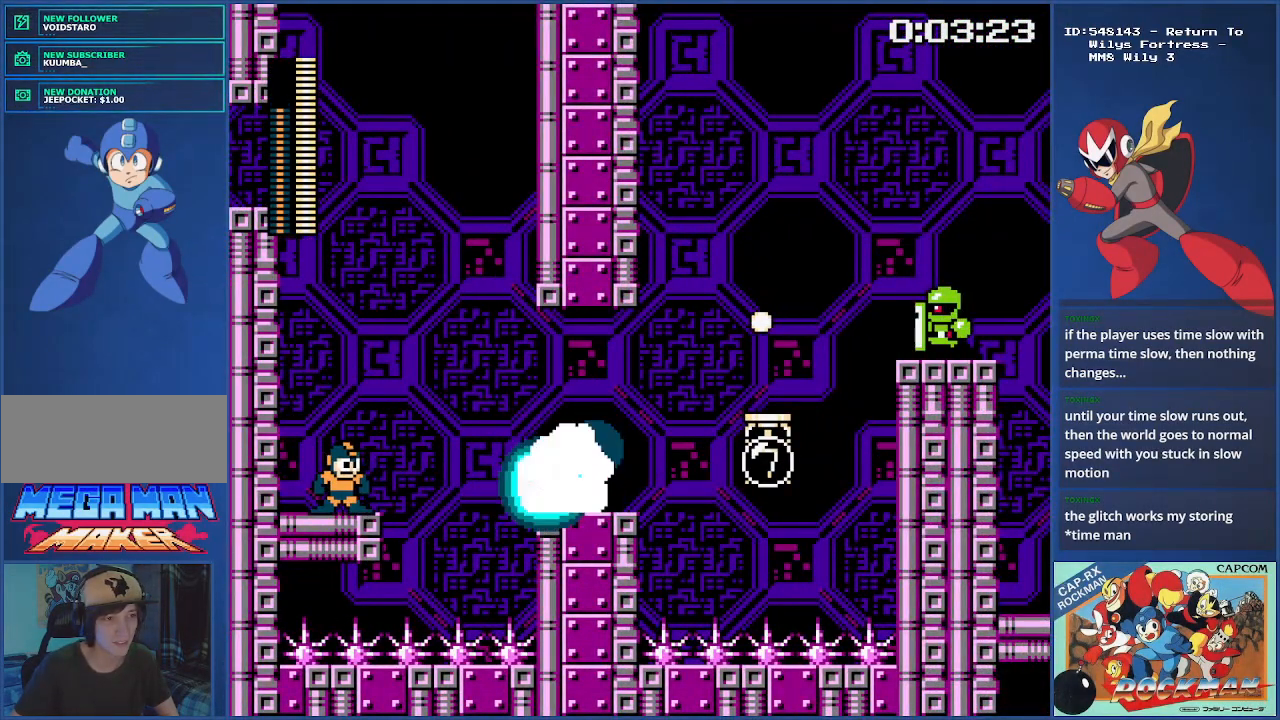
{"buttons": ["DPAD_RIGHT"], "events": [[434, "DPAD_RIGHT", "down"]]}
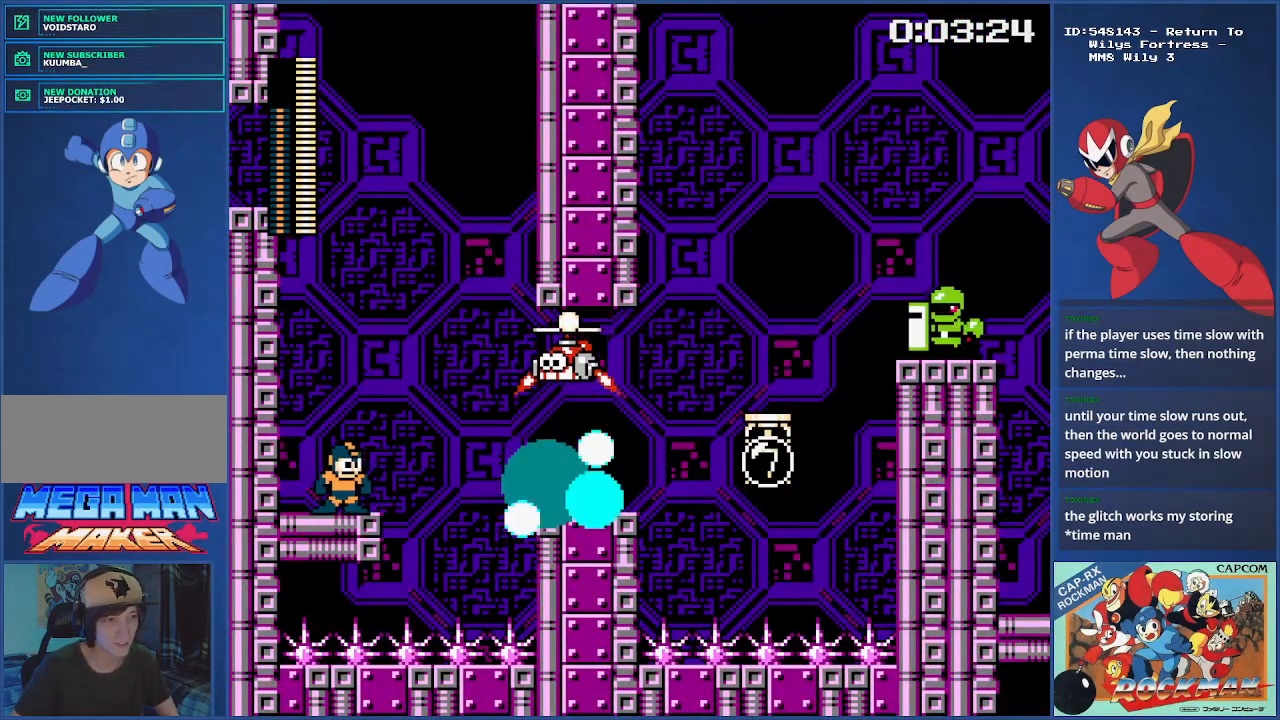
{"buttons": [], "events": [[50, "DPAD_RIGHT", "up"], [201, "DPAD_RIGHT", "down"], [351, "DPAD_RIGHT", "up"]]}
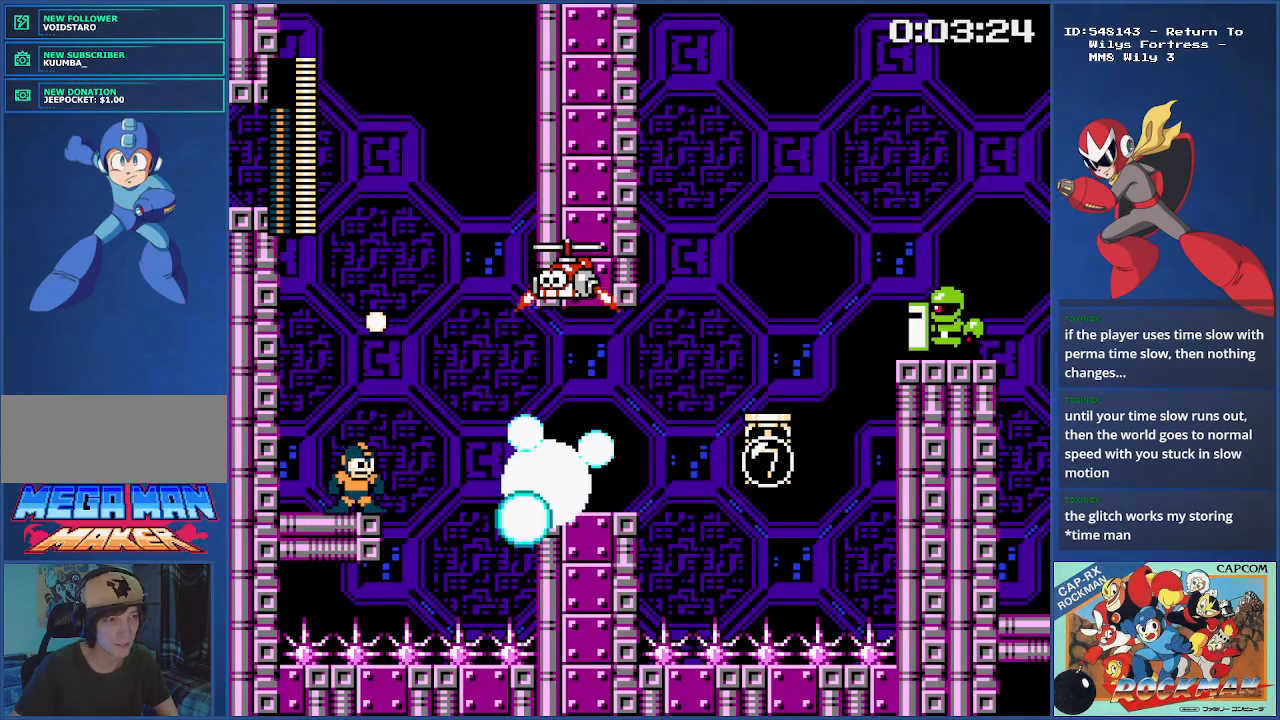
{"buttons": [], "events": []}
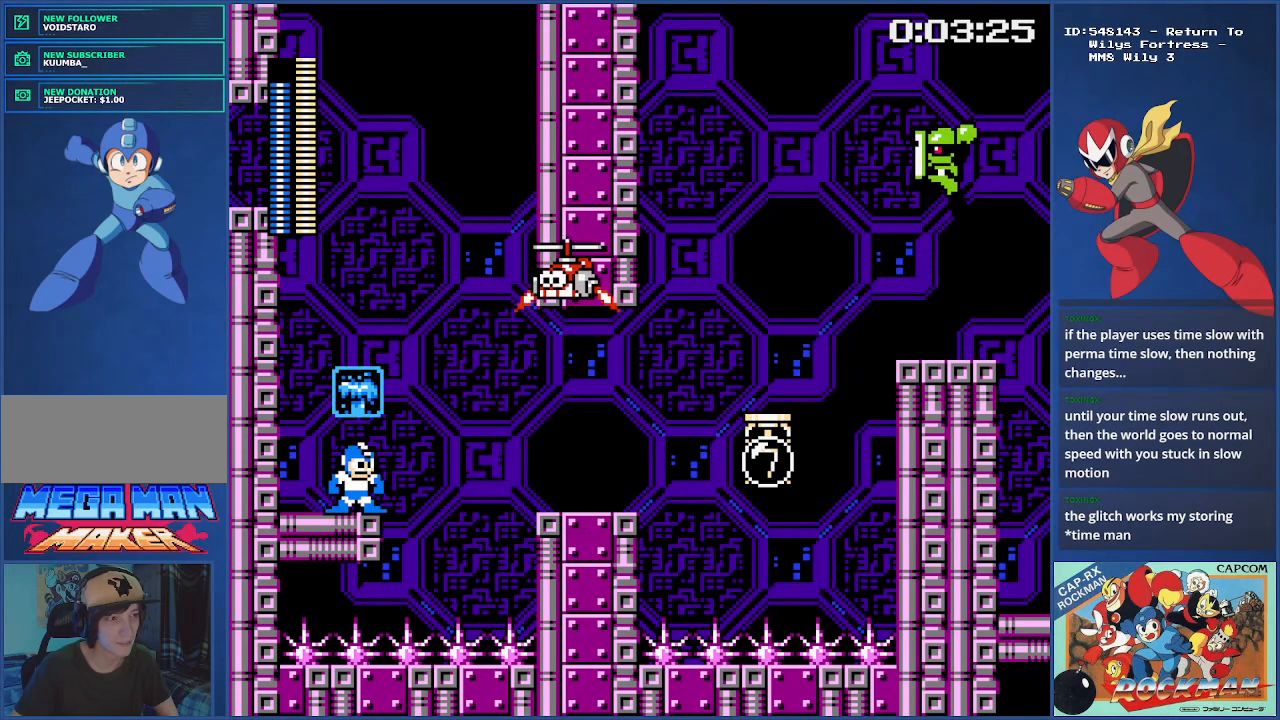
{"buttons": [], "events": []}
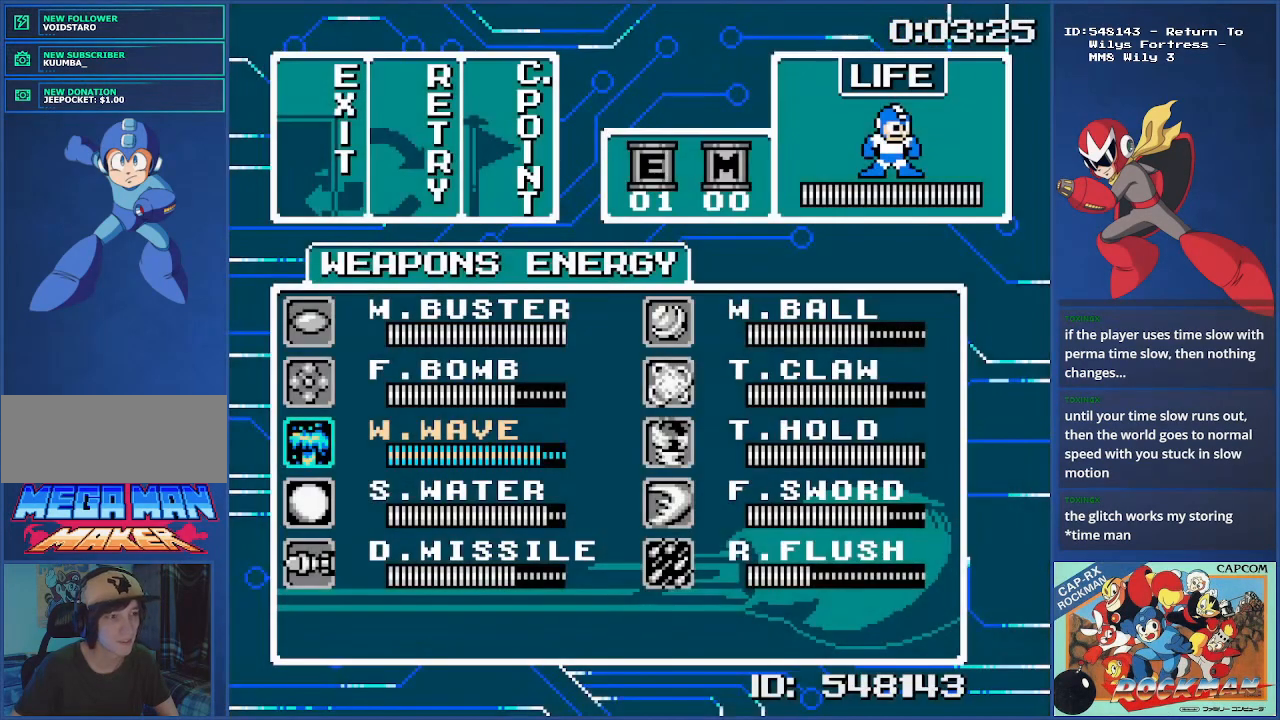
{"buttons": [], "events": []}
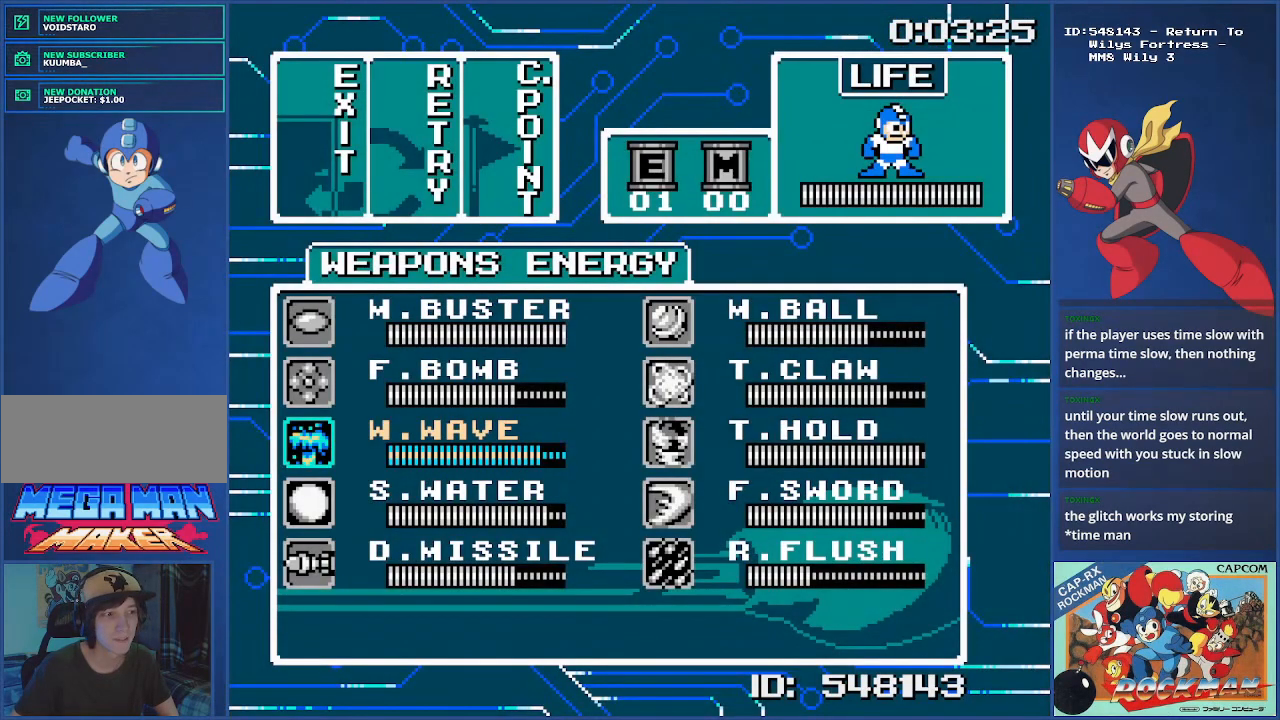
{"buttons": [], "events": []}
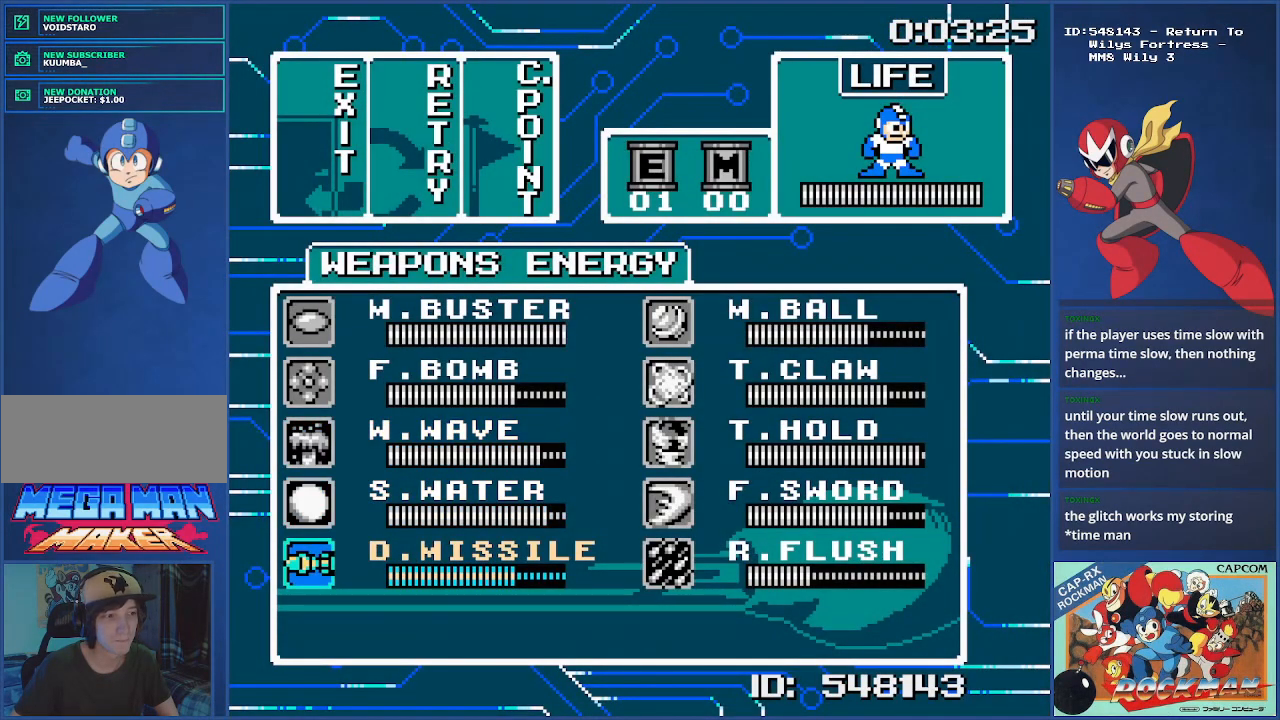
{"buttons": ["SQUARE"], "events": [[484, "SQUARE", "down"]]}
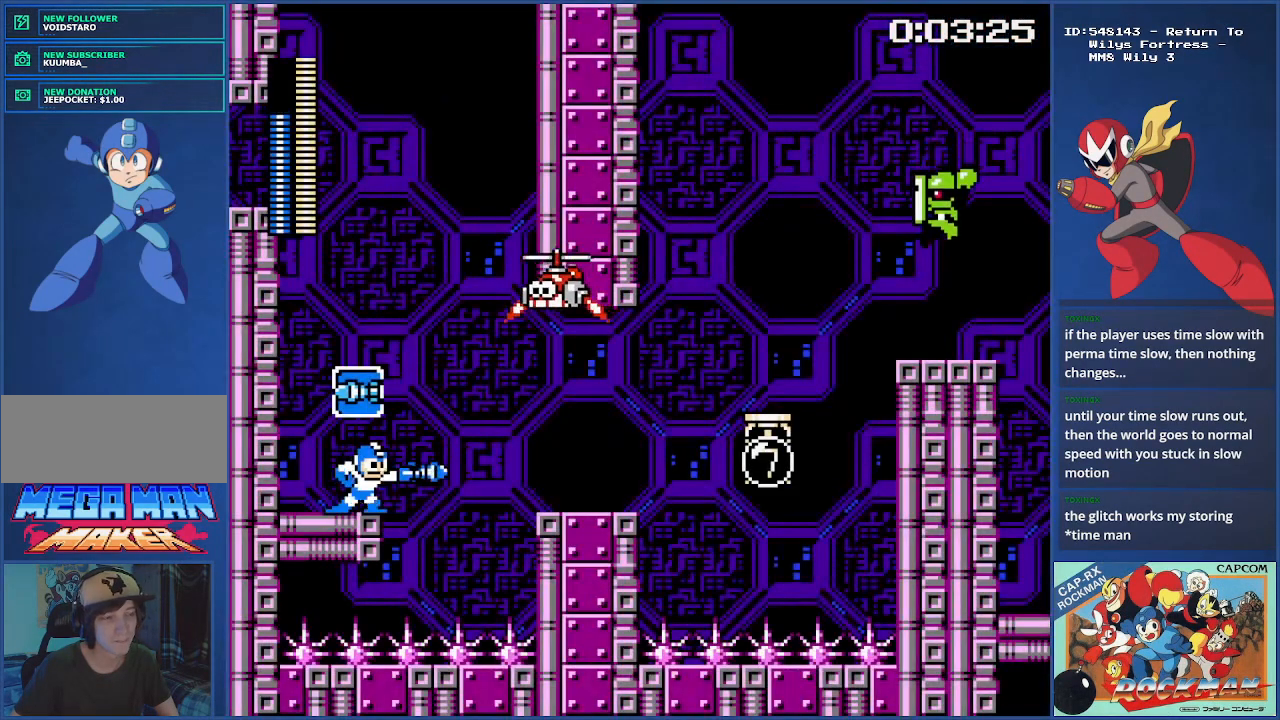
{"buttons": ["DPAD_RIGHT"], "events": [[100, "SQUARE", "up"], [434, "DPAD_RIGHT", "down"]]}
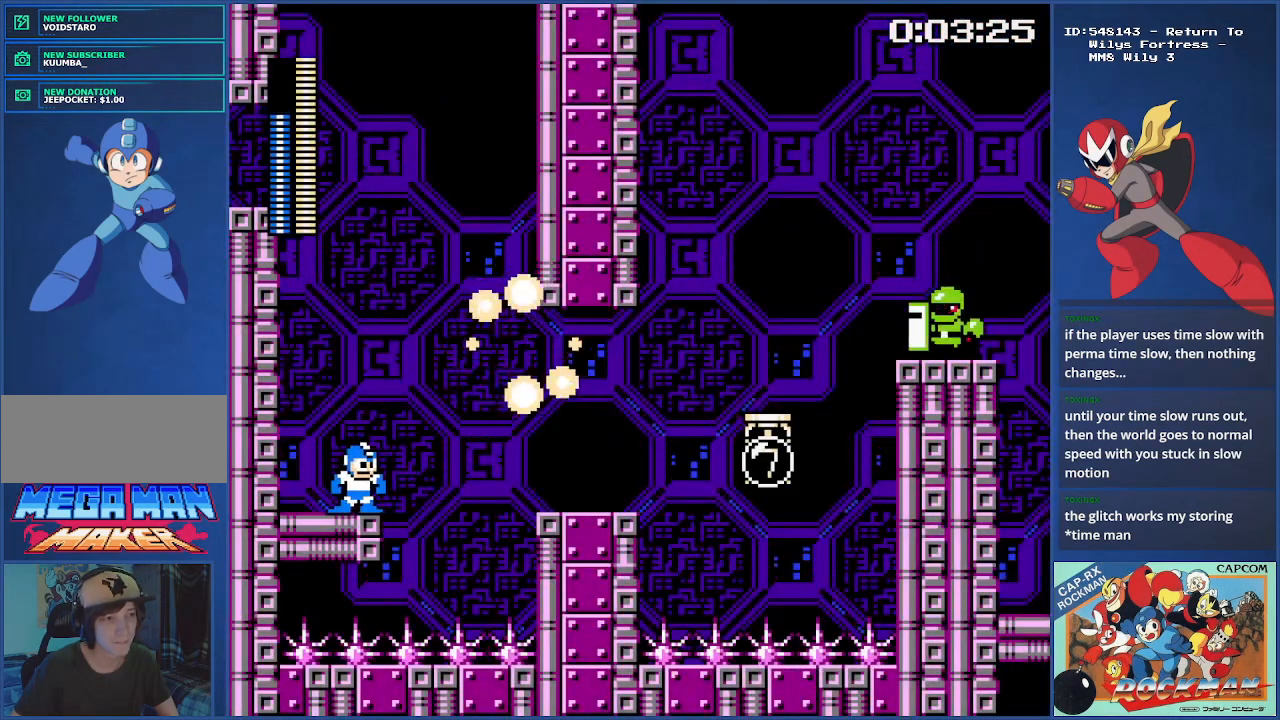
{"buttons": ["CROSS", "DPAD_RIGHT"], "events": [[33, "DPAD_RIGHT", "up"], [233, "DPAD_RIGHT", "down"], [267, "CIRCLE", "down"], [317, "CIRCLE", "up"], [317, "CROSS", "down"]]}
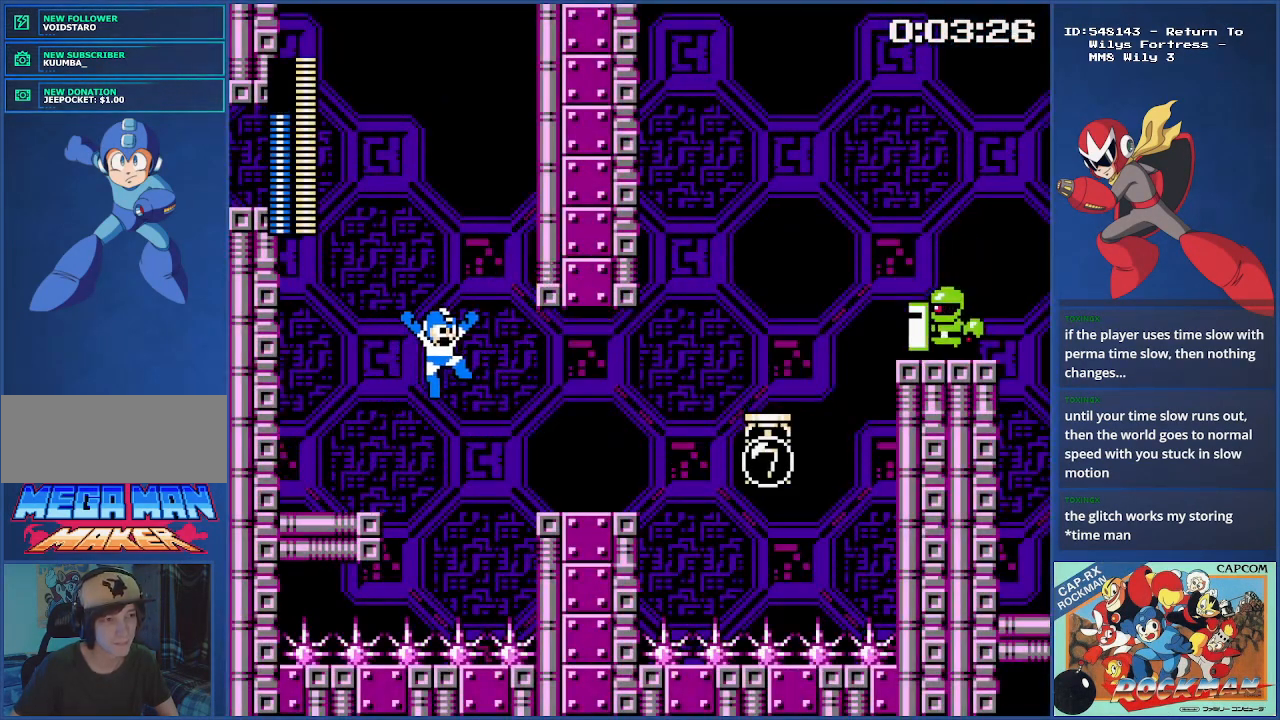
{"buttons": ["DPAD_RIGHT"], "events": [[201, "CROSS", "up"]]}